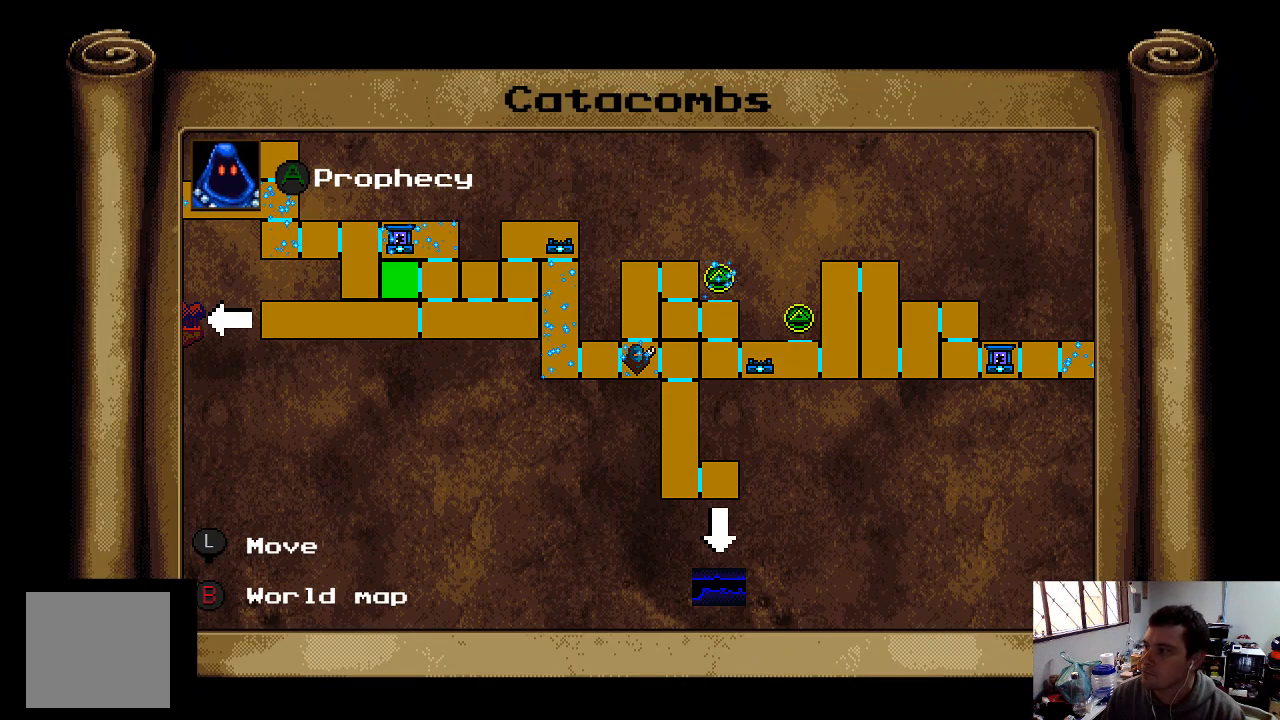
Gameplay with a controller (Xbox layout); each line is a JSON object with the inputs held at the frame after it. "events" lists button and stick changes between this image and that frame as [ms after this image, input, new state], when the widget could be followed in between. Not read: L3 R3.
{"buttons": [], "left_stick": "center", "right_stick": "center", "events": []}
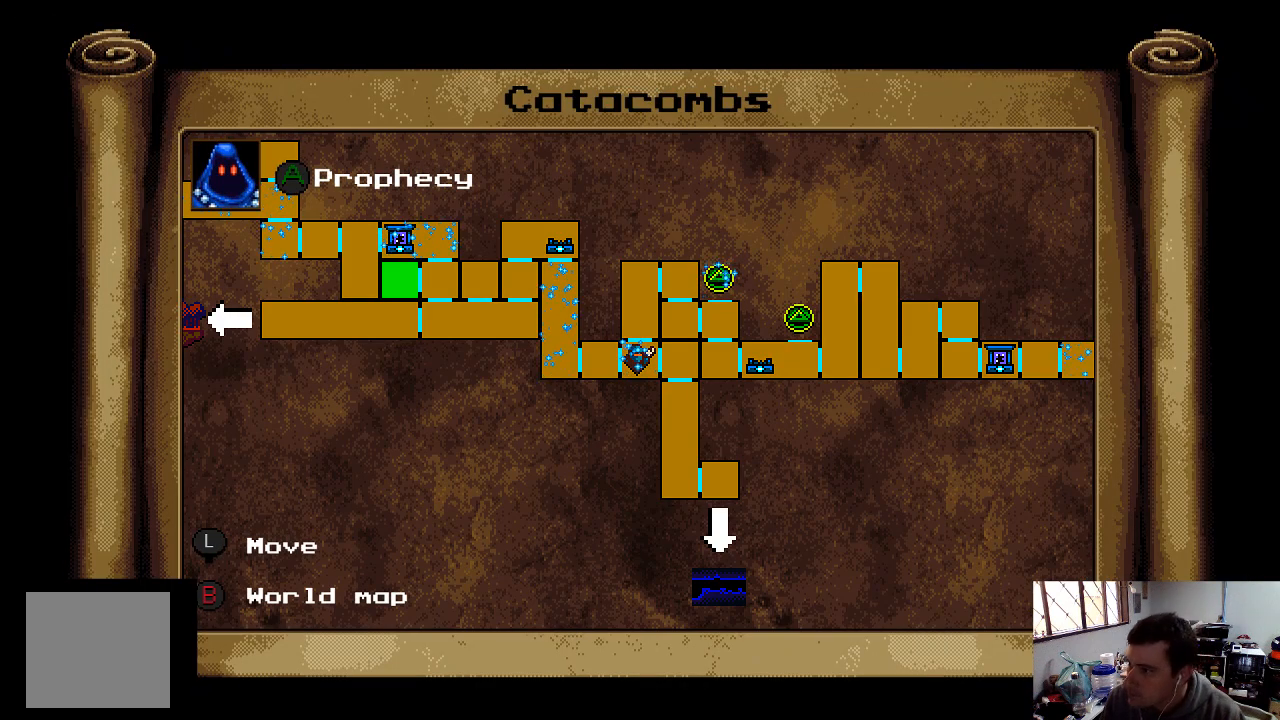
{"buttons": [], "left_stick": "center", "right_stick": "center", "events": []}
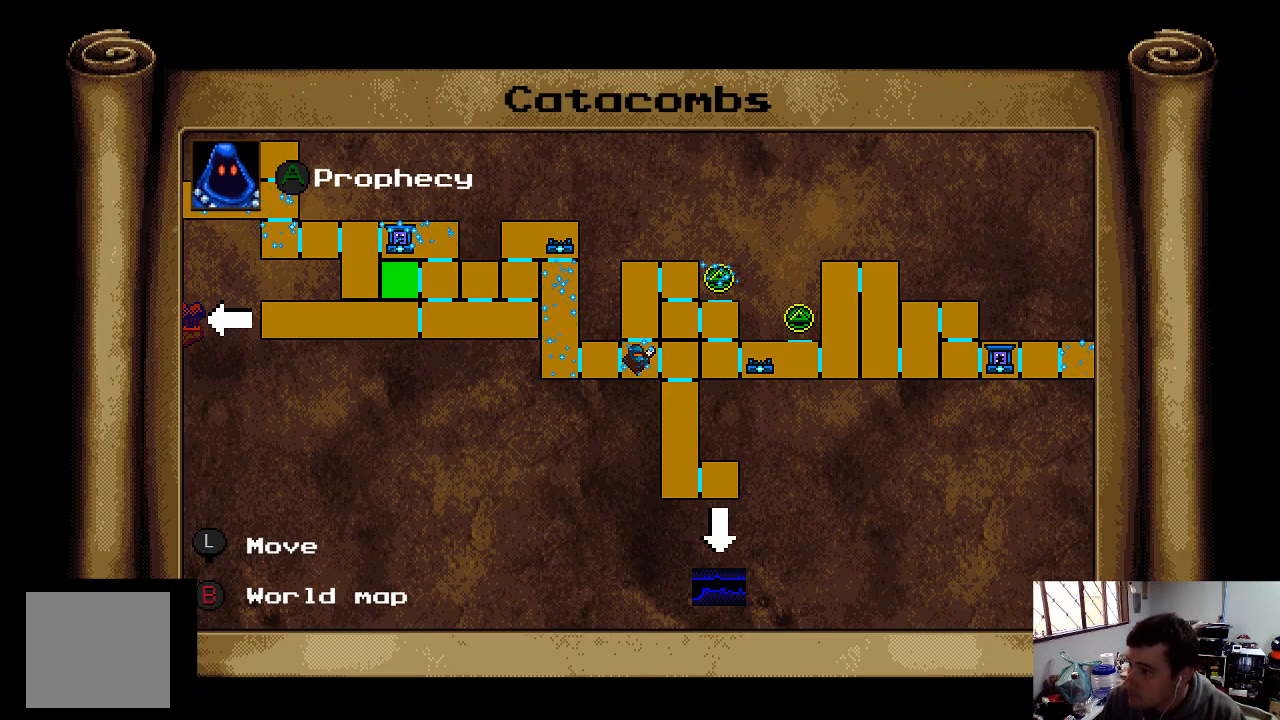
{"buttons": [], "left_stick": "center", "right_stick": "center", "events": []}
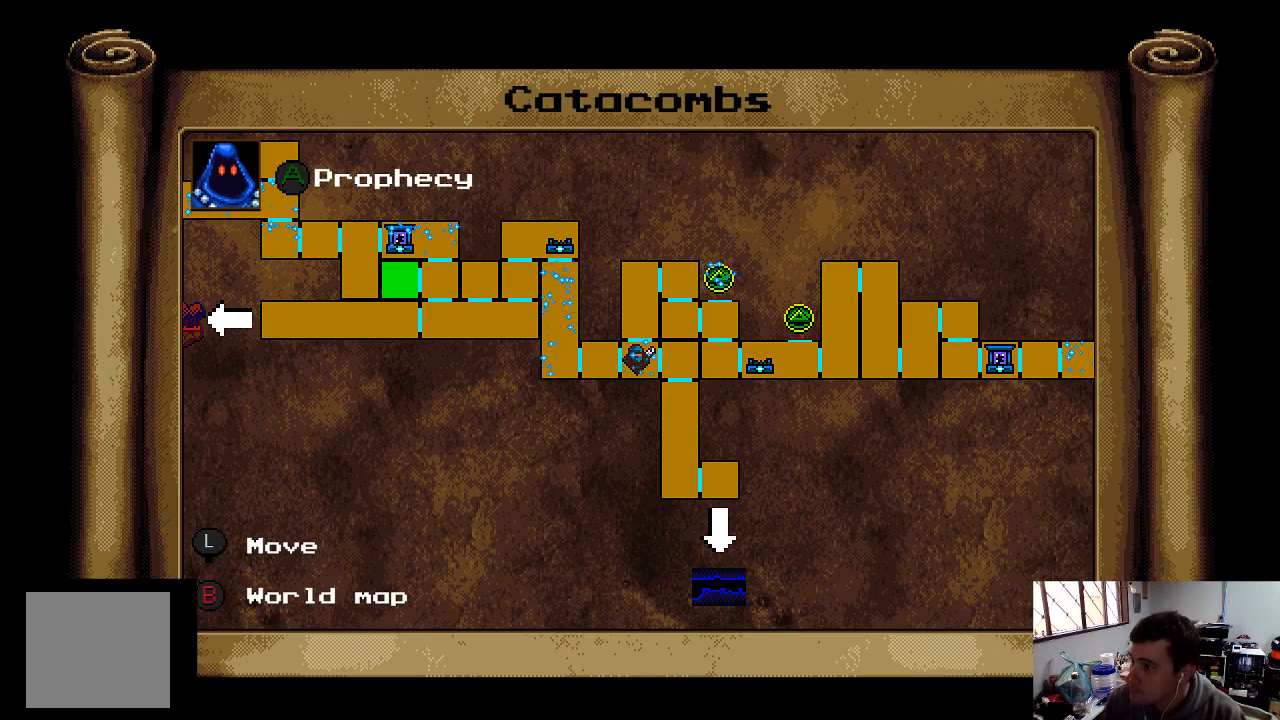
{"buttons": [], "left_stick": "center", "right_stick": "center", "events": []}
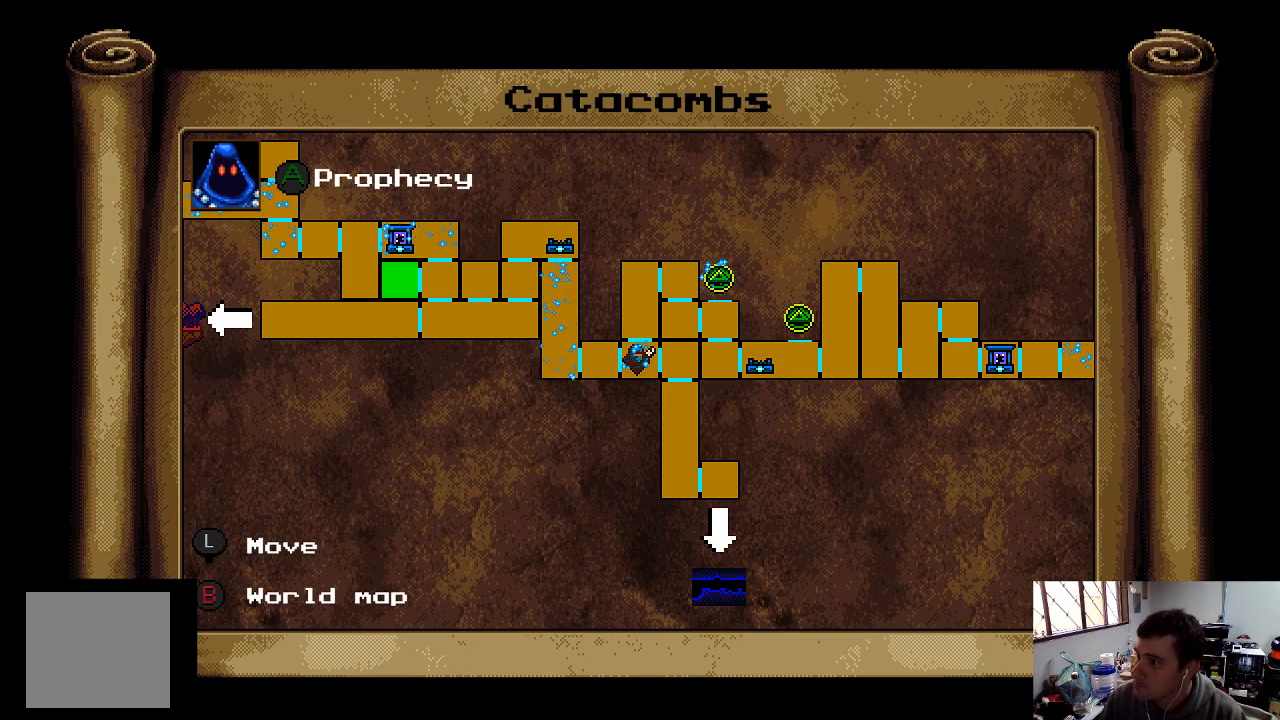
{"buttons": [], "left_stick": "center", "right_stick": "center", "events": []}
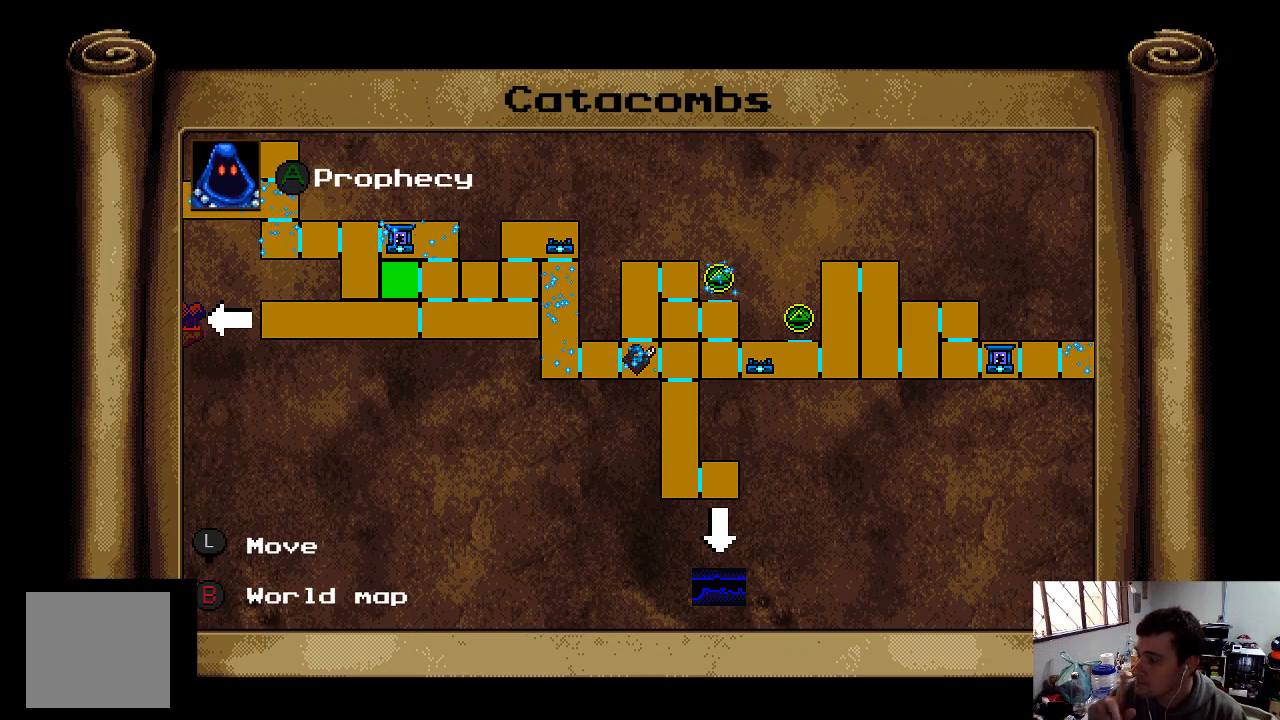
{"buttons": [], "left_stick": "center", "right_stick": "center", "events": []}
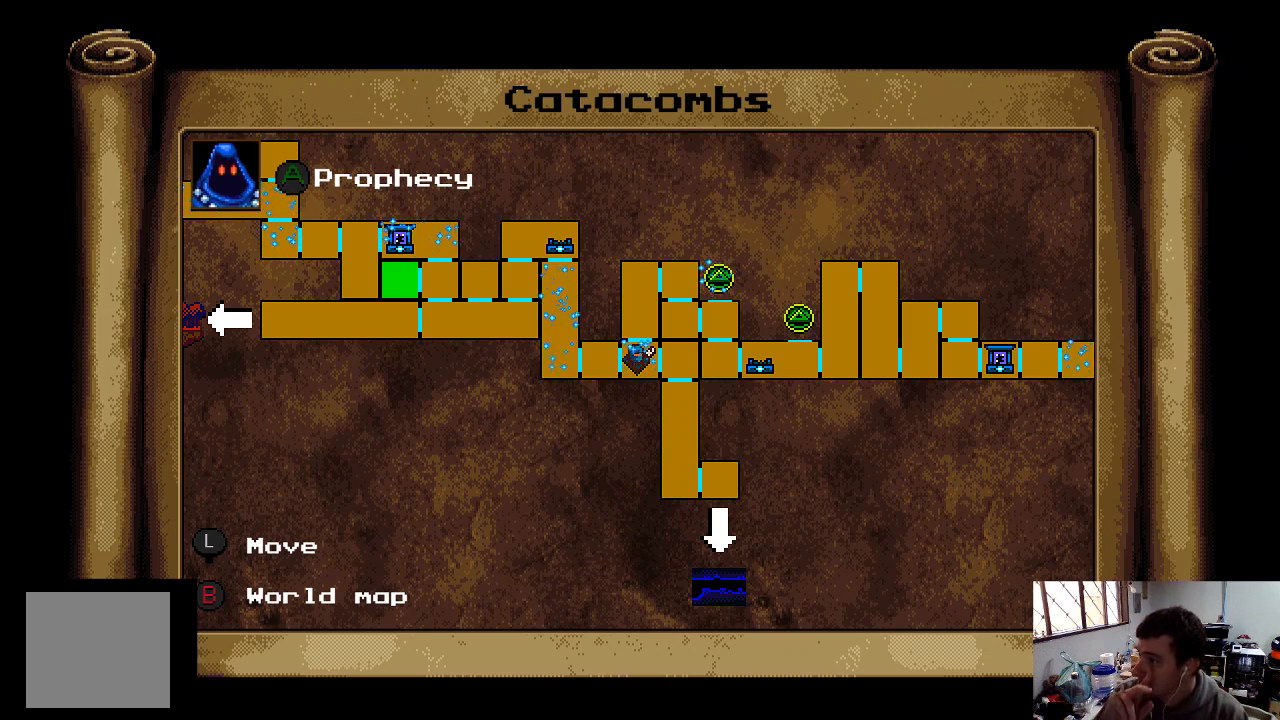
{"buttons": [], "left_stick": "center", "right_stick": "center", "events": []}
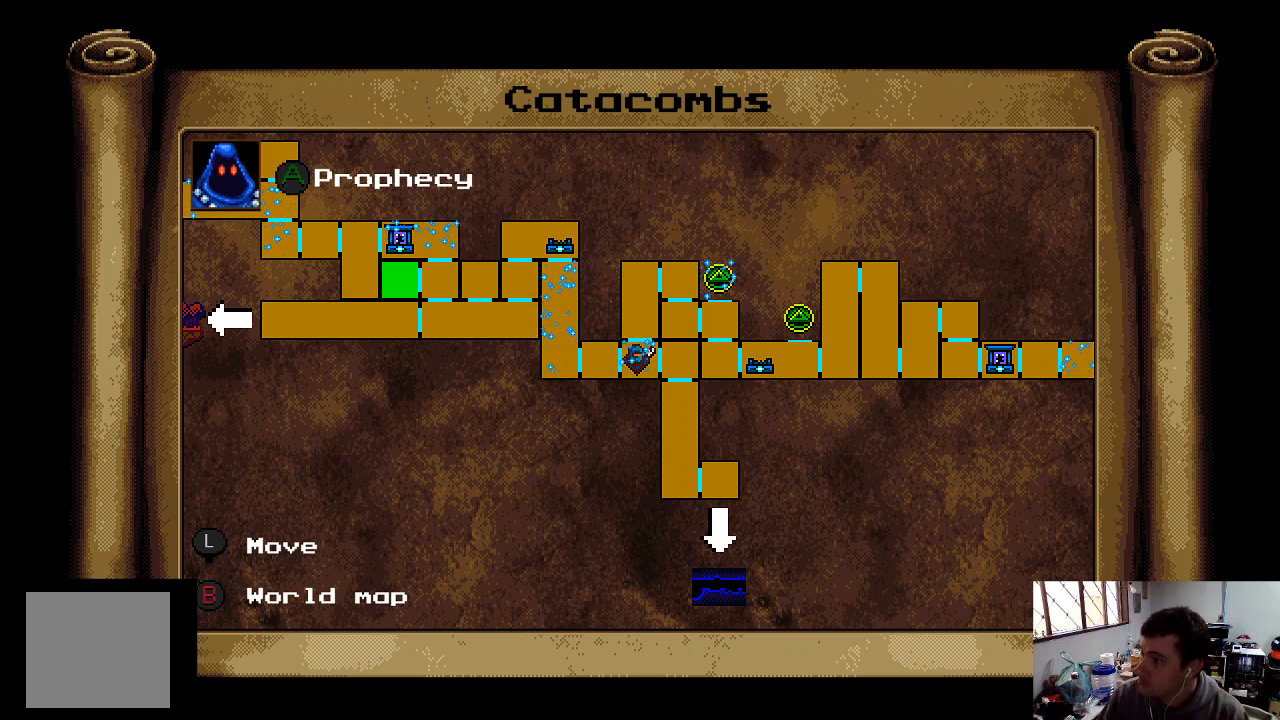
{"buttons": [], "left_stick": "center", "right_stick": "center", "events": [[233, "L1", "down"], [467, "L1", "up"]]}
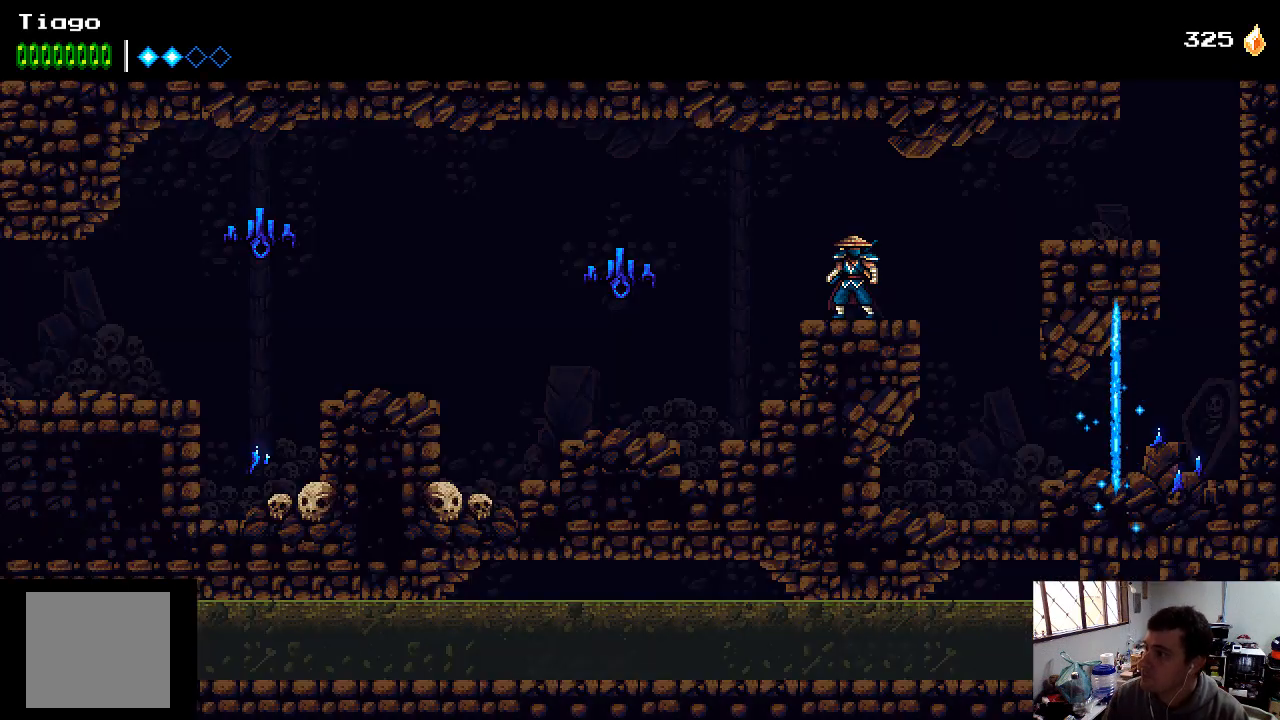
{"buttons": ["DPAD_RIGHT"], "left_stick": "center", "right_stick": "center", "events": [[333, "DPAD_RIGHT", "down"]]}
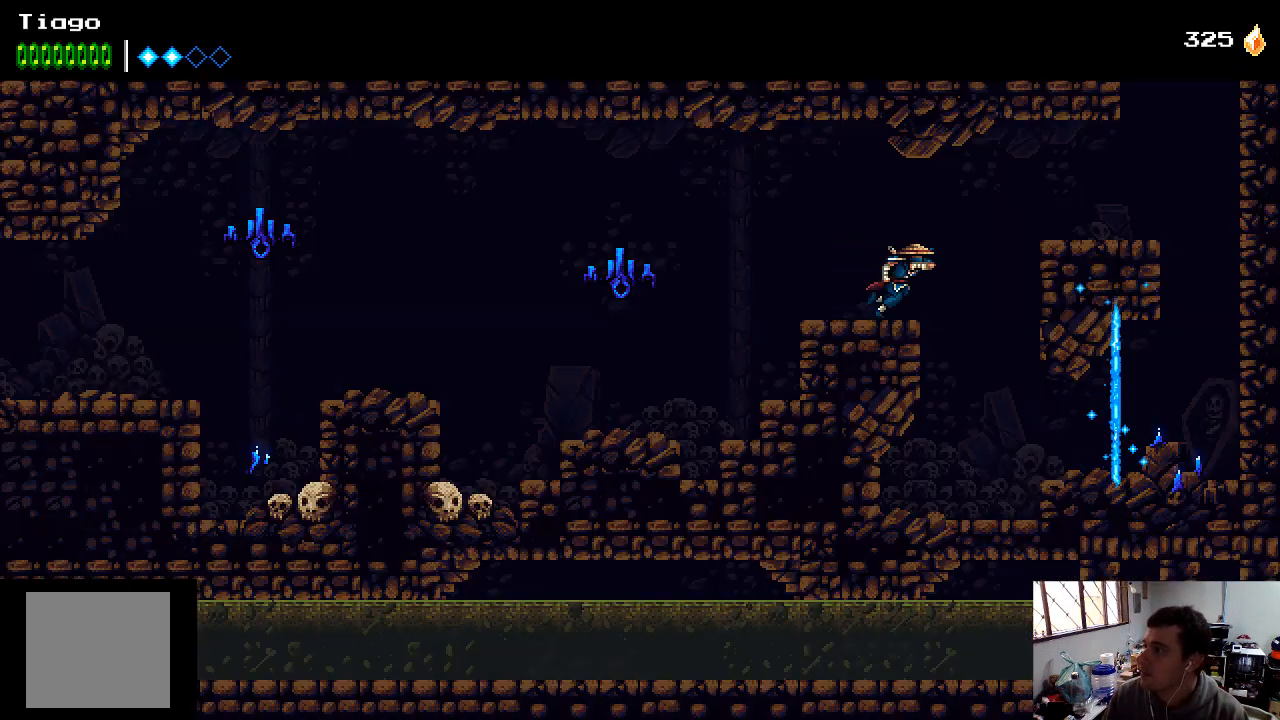
{"buttons": ["DPAD_RIGHT"], "left_stick": "center", "right_stick": "center", "events": [[67, "A", "down"], [300, "A", "up"]]}
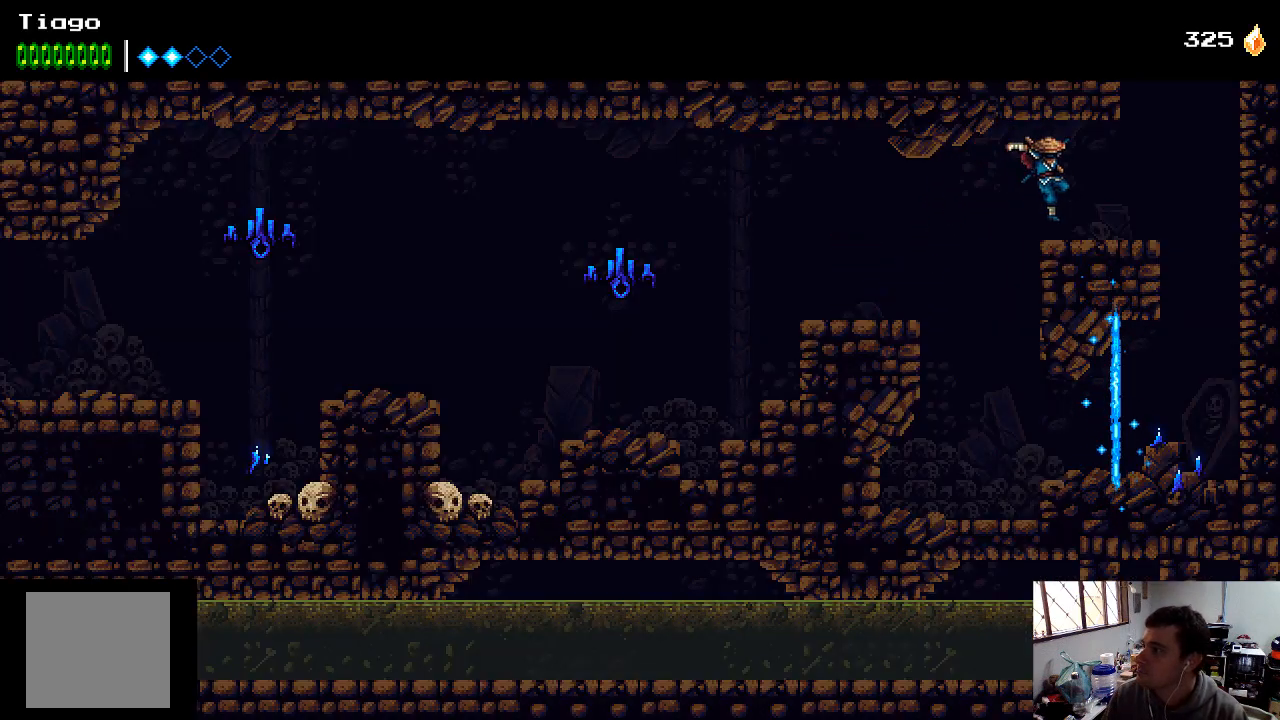
{"buttons": ["A", "DPAD_RIGHT"], "left_stick": "center", "right_stick": "center", "events": [[333, "A", "down"]]}
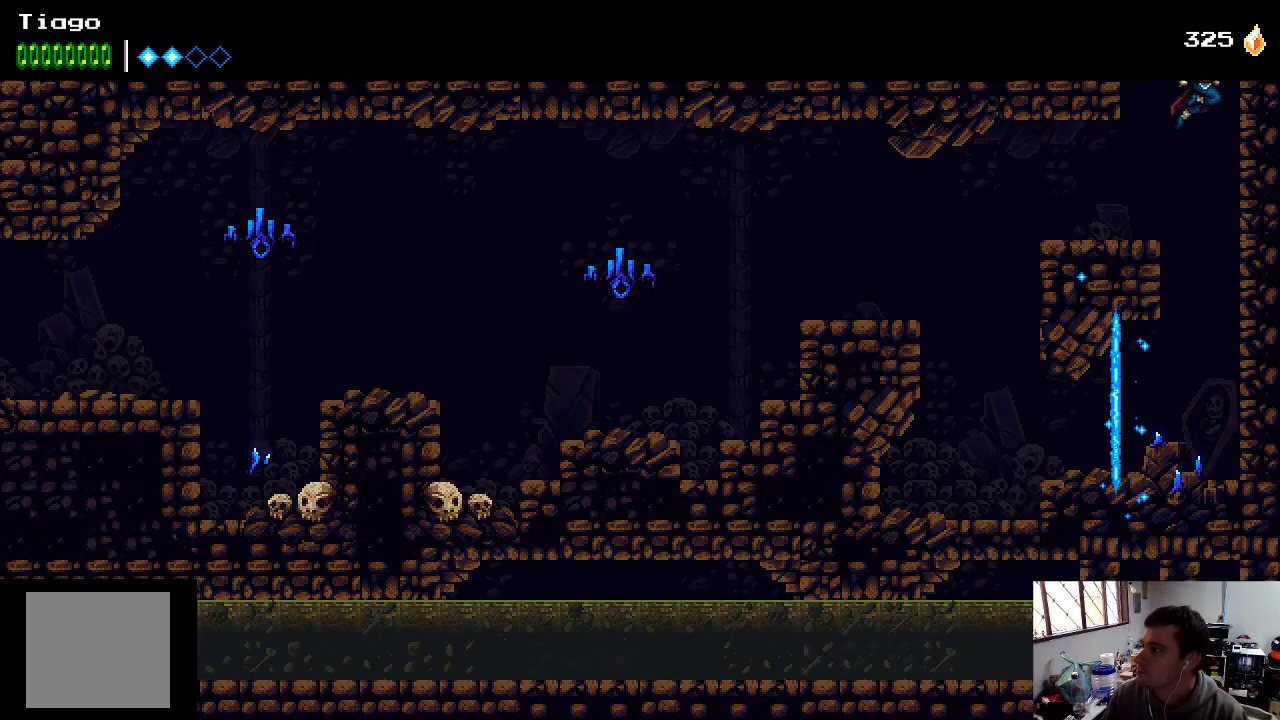
{"buttons": ["DPAD_RIGHT"], "left_stick": "center", "right_stick": "center", "events": [[133, "A", "up"]]}
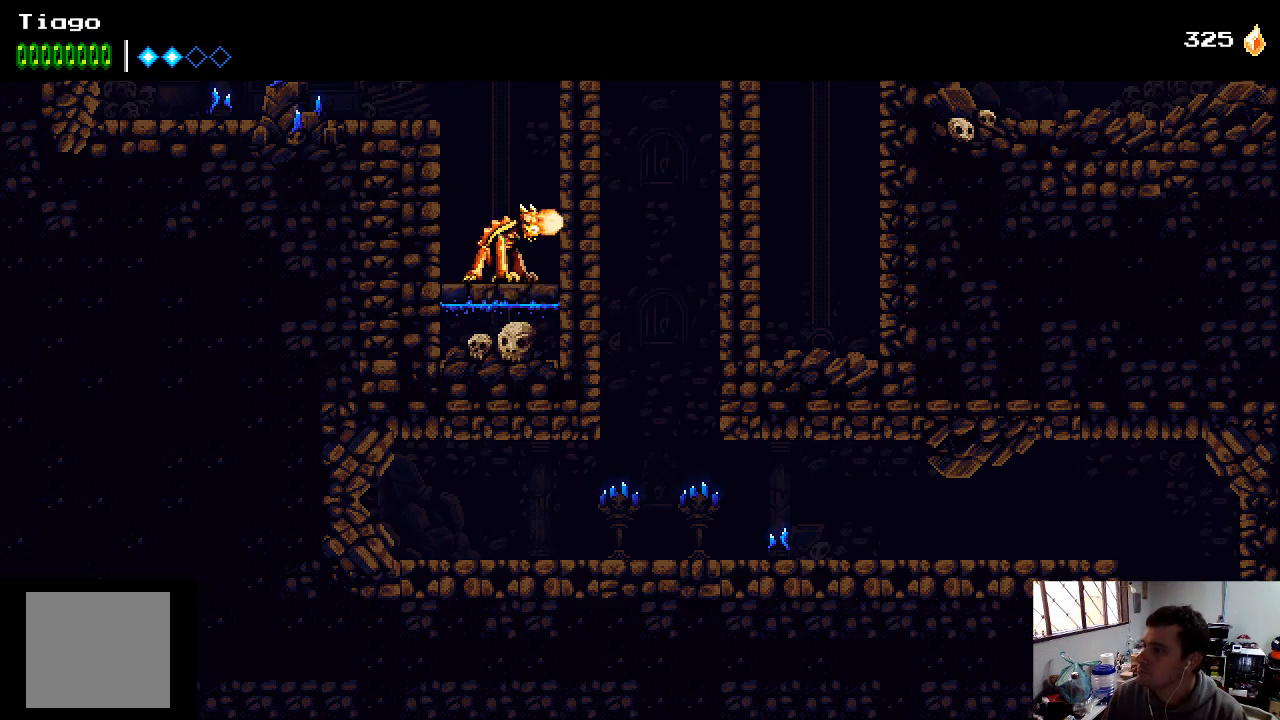
{"buttons": ["A", "DPAD_LEFT"], "left_stick": "center", "right_stick": "center", "events": [[33, "DPAD_RIGHT", "up"], [167, "DPAD_UP", "down"], [300, "A", "down"], [300, "DPAD_UP", "up"], [400, "DPAD_LEFT", "down"]]}
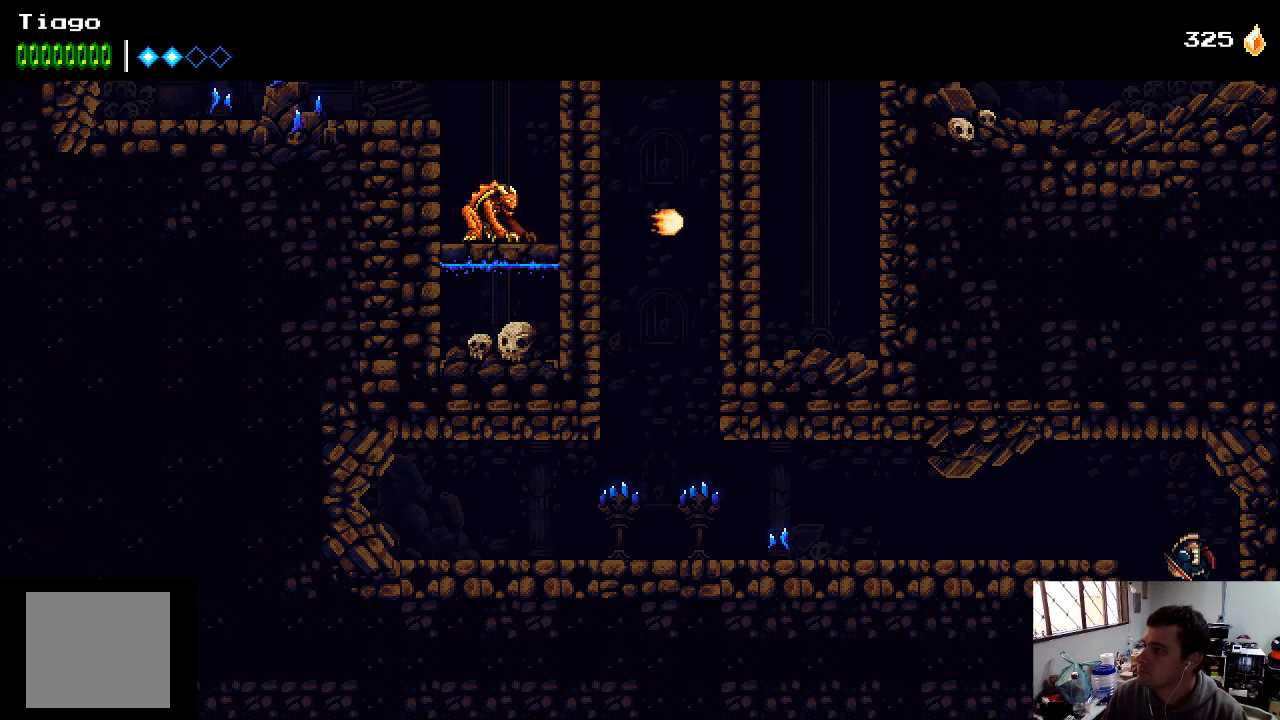
{"buttons": ["DPAD_LEFT"], "left_stick": "center", "right_stick": "center", "events": [[367, "A", "up"]]}
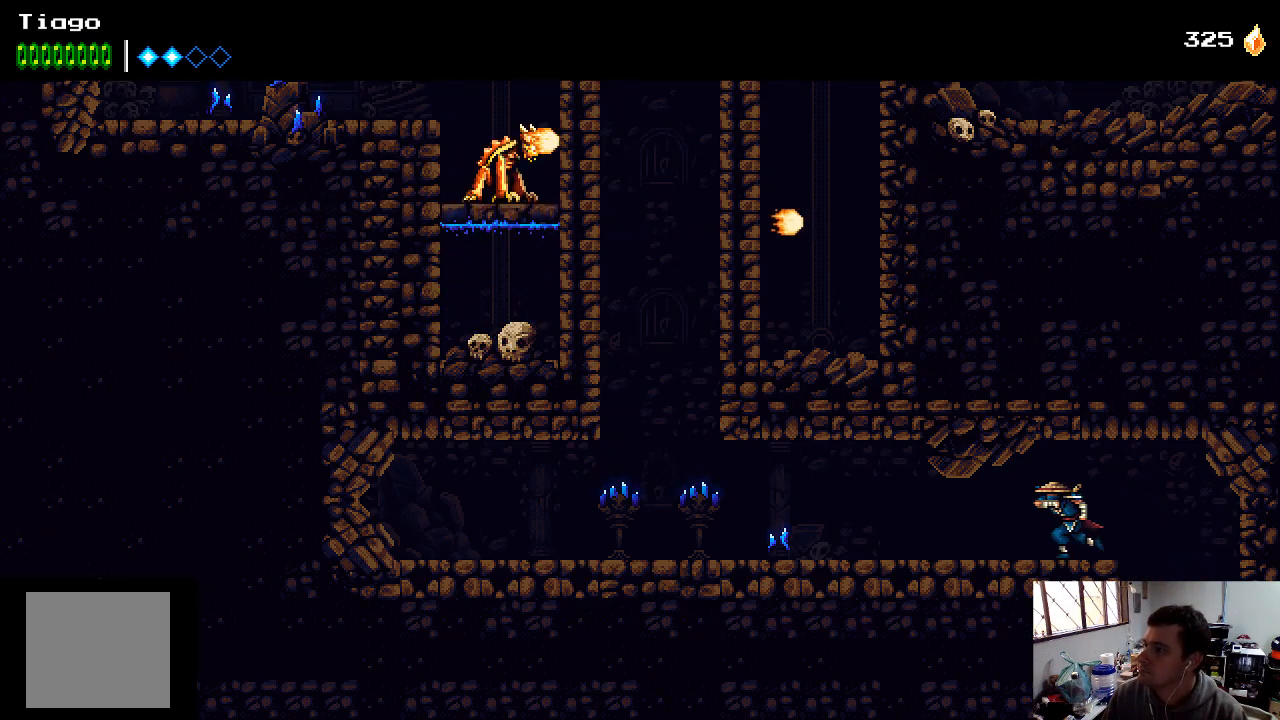
{"buttons": ["DPAD_LEFT"], "left_stick": "center", "right_stick": "center", "events": []}
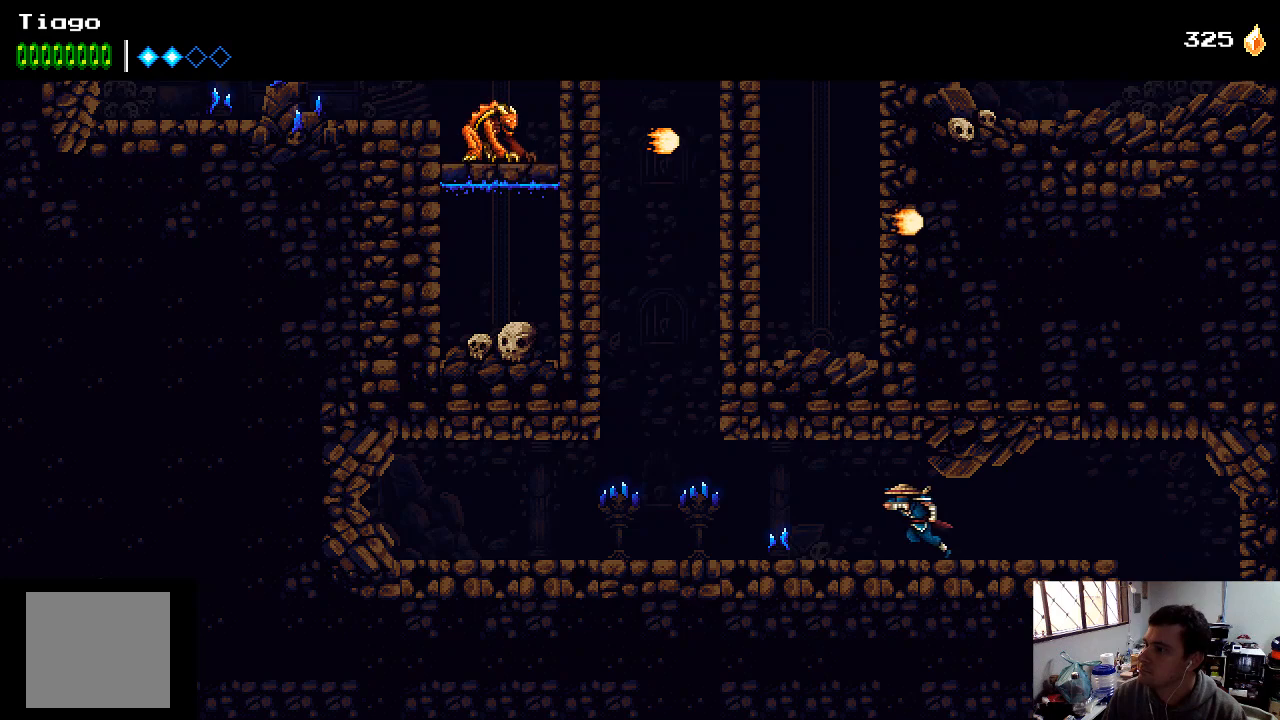
{"buttons": ["DPAD_LEFT"], "left_stick": "center", "right_stick": "center", "events": []}
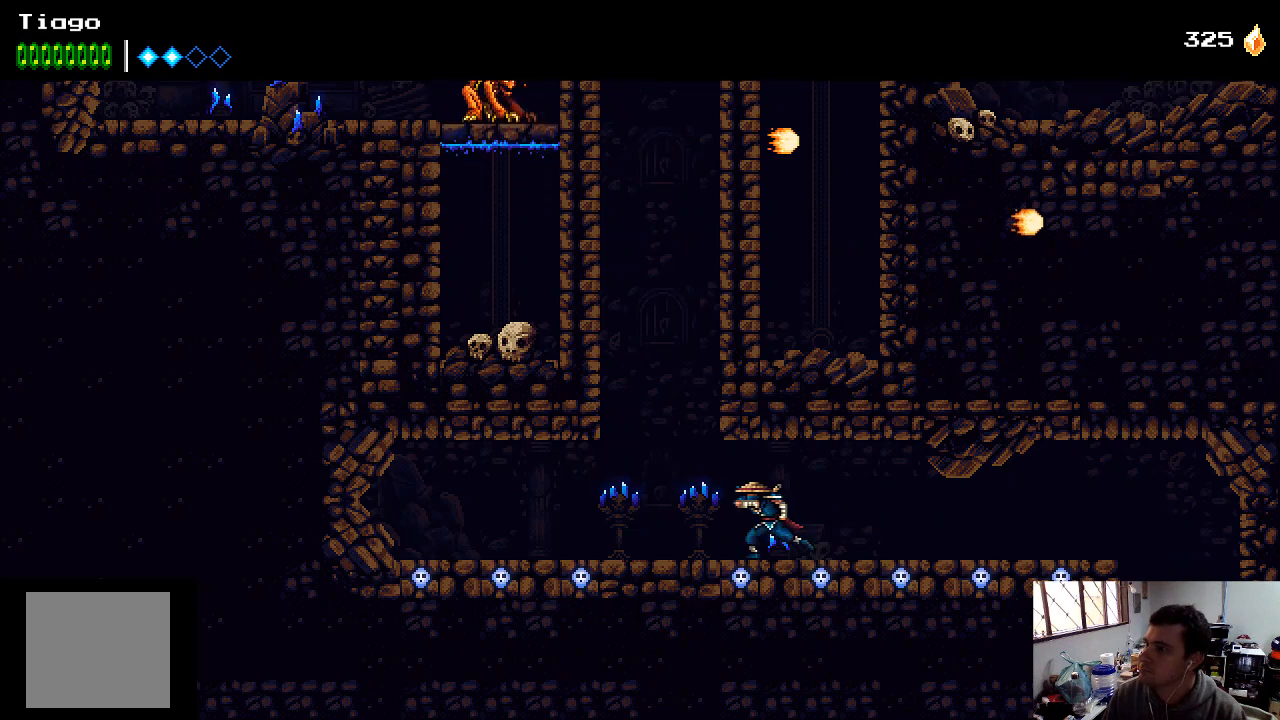
{"buttons": ["A", "DPAD_RIGHT"], "left_stick": "center", "right_stick": "center", "events": [[200, "A", "down"], [267, "DPAD_LEFT", "up"], [467, "DPAD_RIGHT", "down"]]}
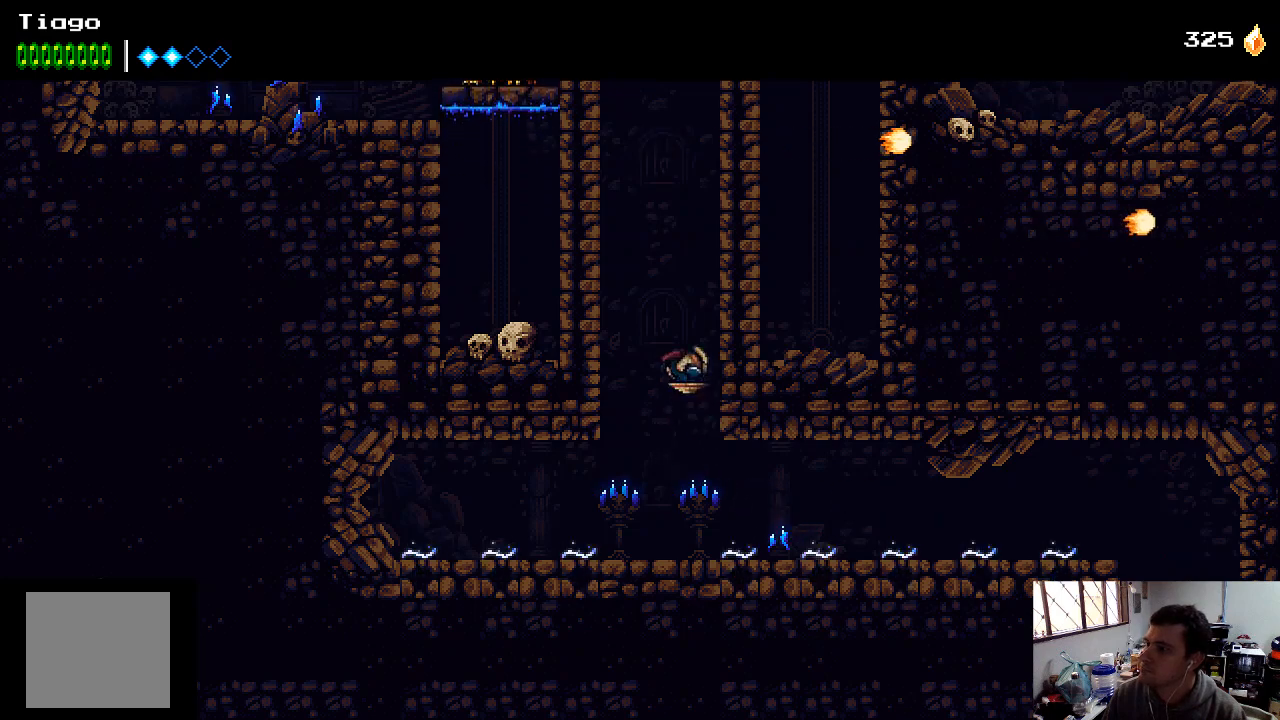
{"buttons": ["DPAD_RIGHT"], "left_stick": "center", "right_stick": "center", "events": [[167, "A", "up"], [267, "A", "down"], [400, "A", "up"]]}
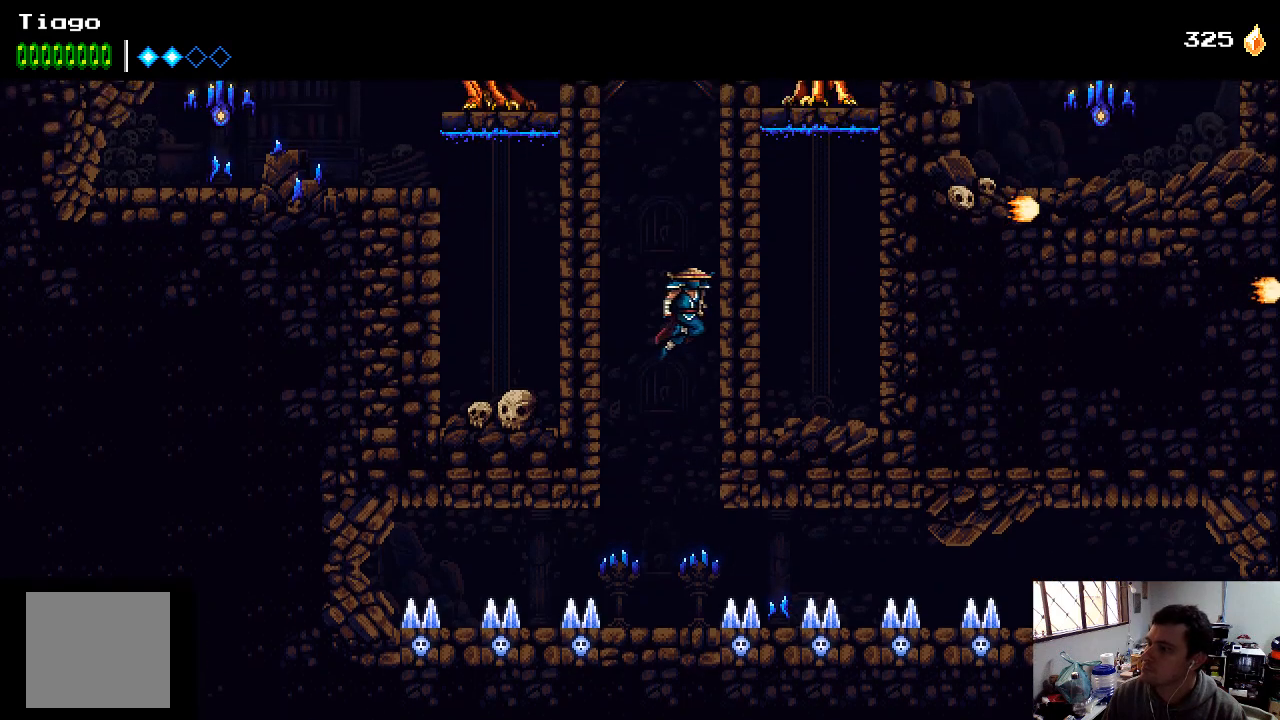
{"buttons": ["DPAD_RIGHT"], "left_stick": "center", "right_stick": "center", "events": [[133, "A", "down"], [233, "A", "up"], [300, "A", "down"], [433, "A", "up"], [467, "A", "down"], [500, "A", "up"]]}
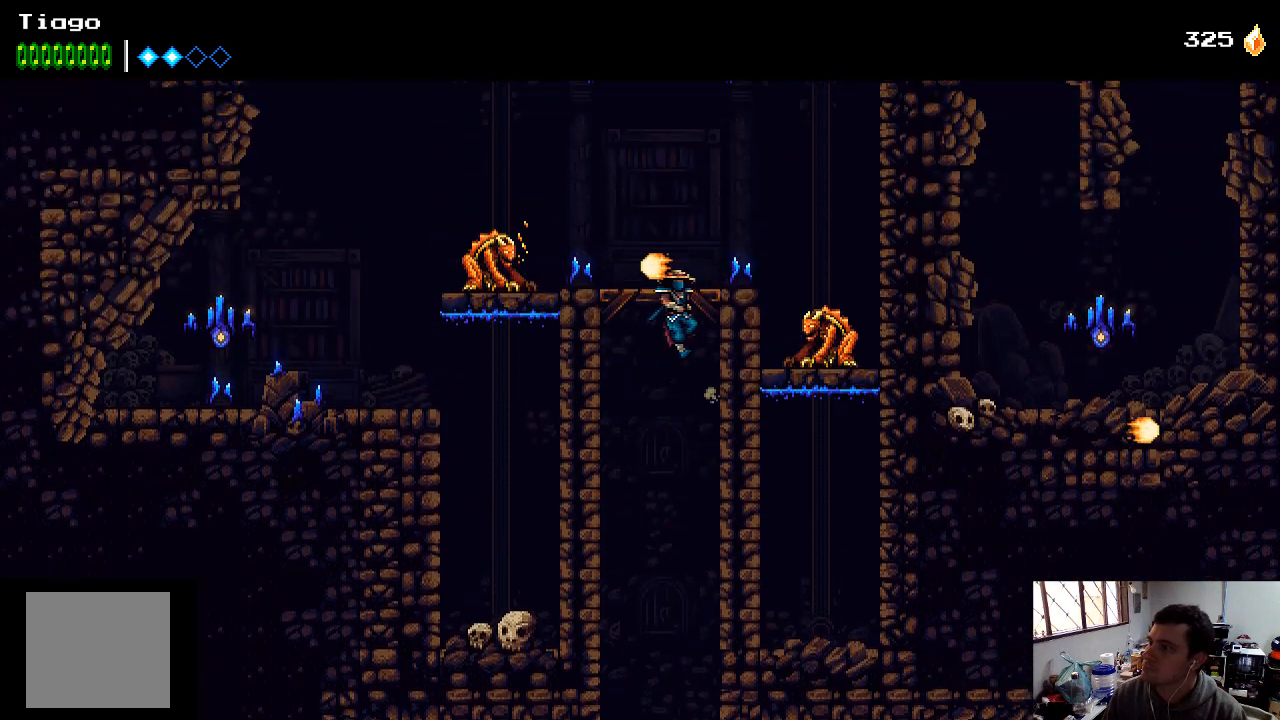
{"buttons": ["DPAD_LEFT"], "left_stick": "center", "right_stick": "center", "events": [[33, "A", "down"], [167, "A", "up"], [333, "DPAD_RIGHT", "up"], [433, "DPAD_LEFT", "down"]]}
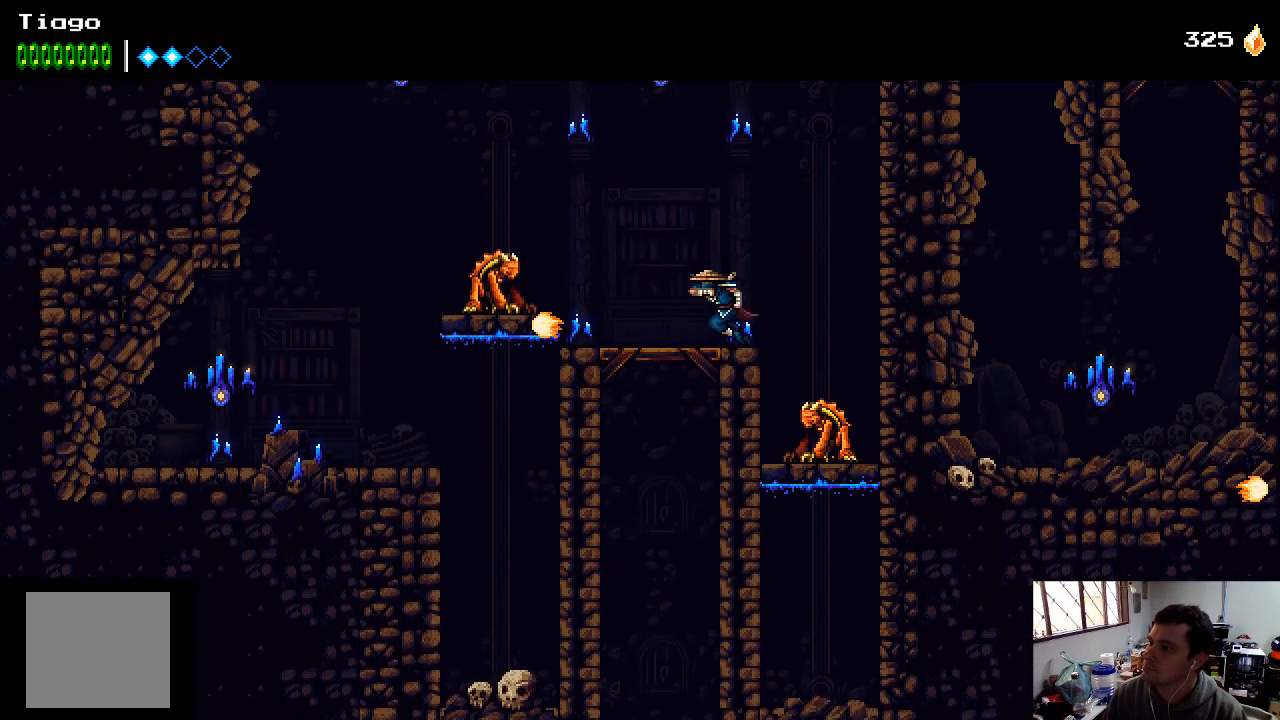
{"buttons": ["A"], "left_stick": "center", "right_stick": "center", "events": [[200, "DPAD_LEFT", "up"], [333, "A", "down"]]}
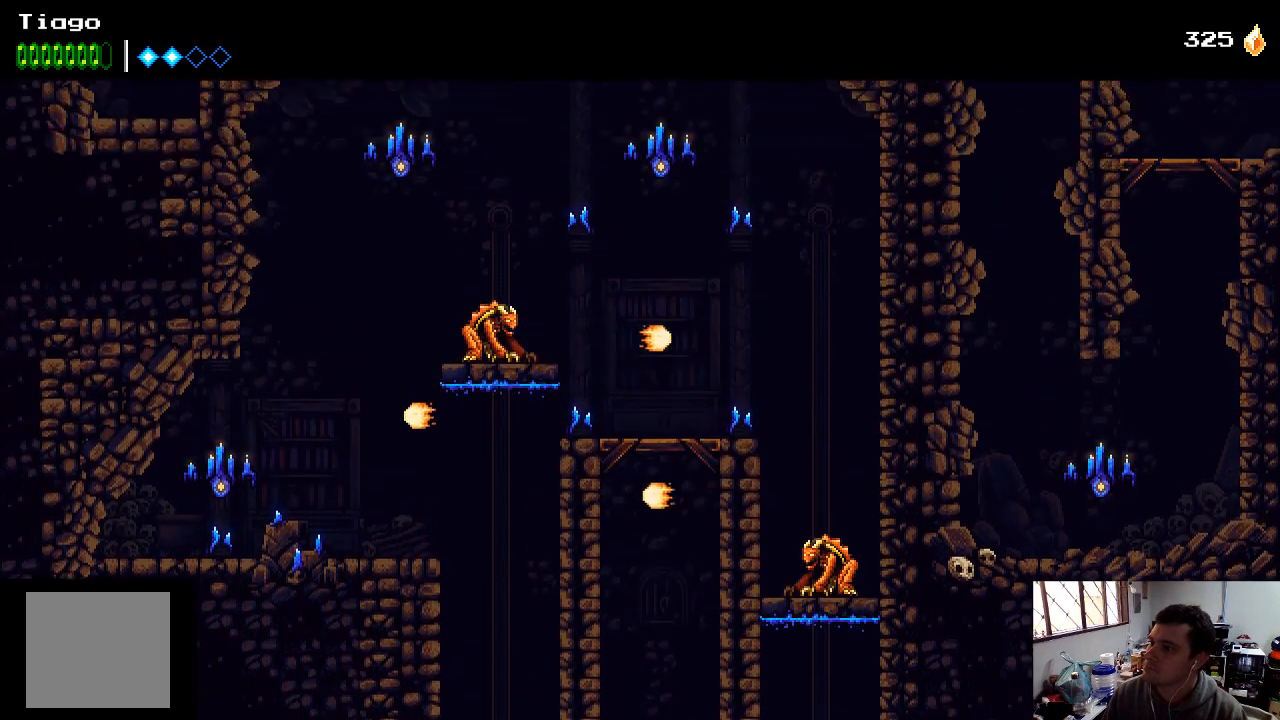
{"buttons": ["DPAD_LEFT"], "left_stick": "center", "right_stick": "center", "events": [[67, "A", "up"], [100, "DPAD_LEFT", "down"], [233, "X", "down"], [300, "X", "up"], [367, "X", "down"], [467, "X", "up"]]}
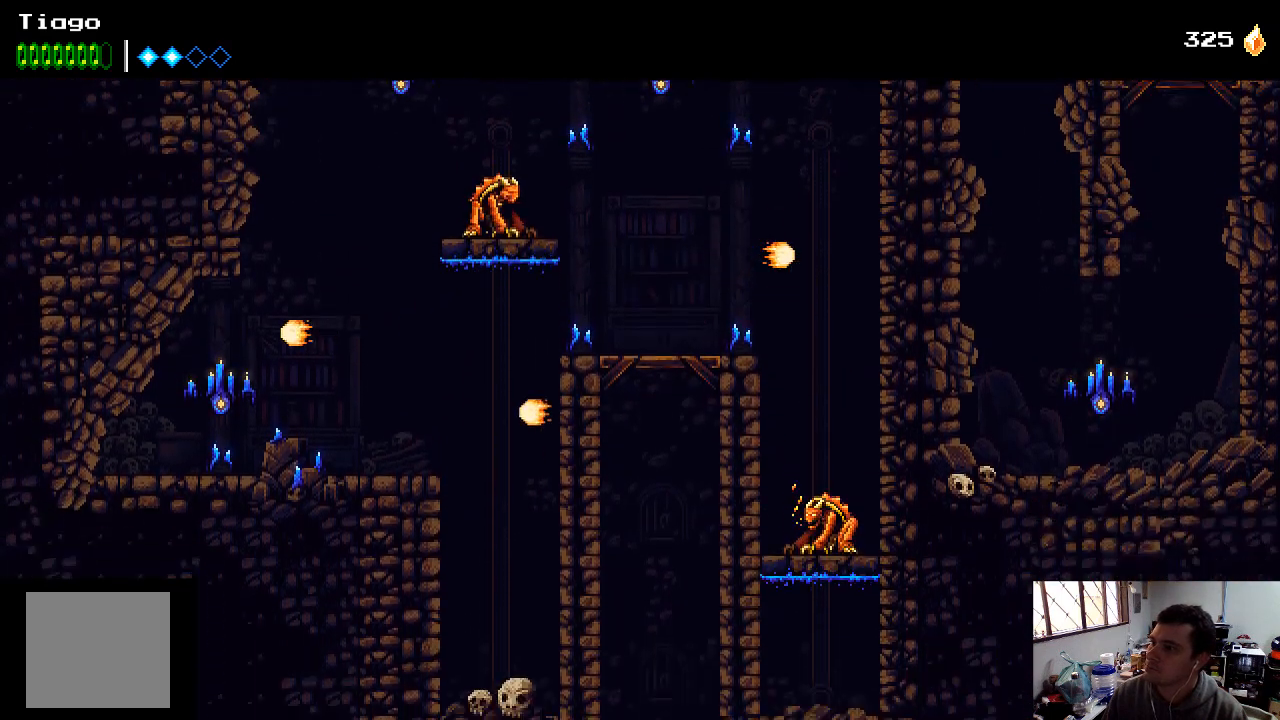
{"buttons": ["DPAD_LEFT"], "left_stick": "center", "right_stick": "center", "events": [[67, "A", "down"], [233, "A", "up"], [333, "A", "down"], [400, "A", "up"]]}
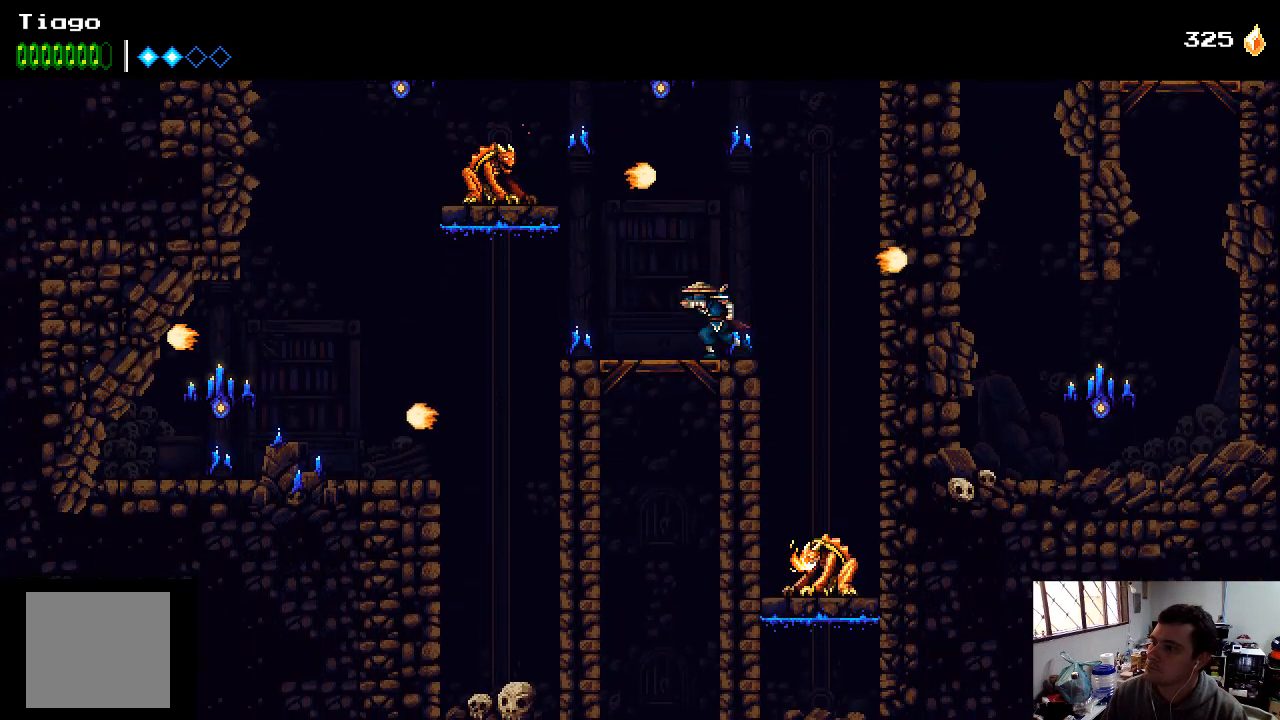
{"buttons": ["A"], "left_stick": "center", "right_stick": "center", "events": [[333, "A", "down"], [333, "DPAD_LEFT", "up"]]}
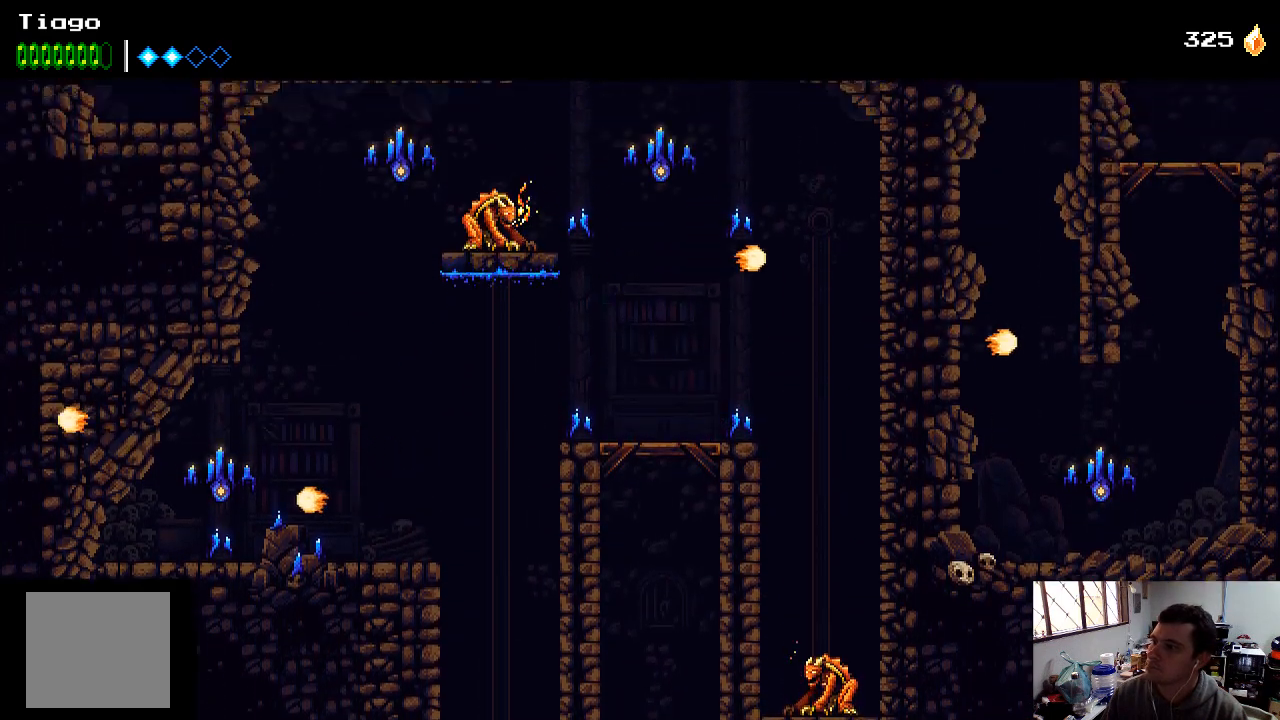
{"buttons": ["A"], "left_stick": "center", "right_stick": "center", "events": [[100, "DPAD_LEFT", "down"], [133, "X", "down"], [267, "X", "up"], [367, "A", "up"], [400, "A", "down"], [433, "DPAD_LEFT", "up"]]}
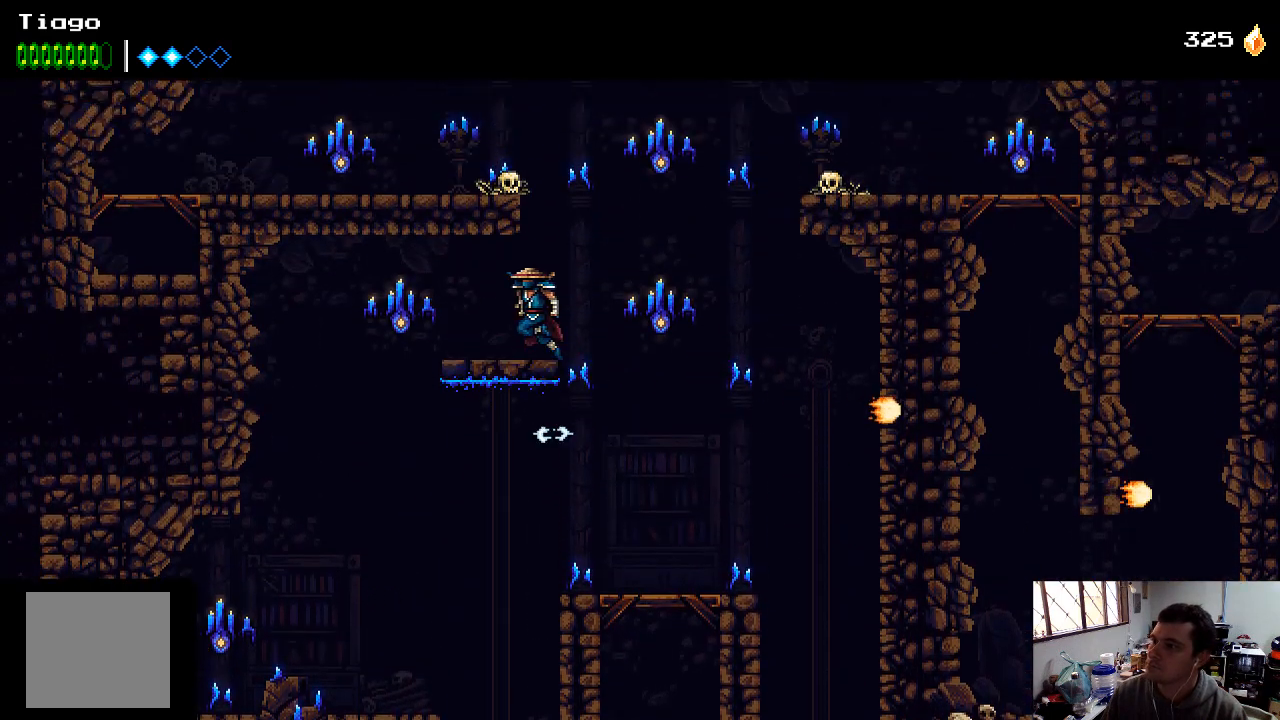
{"buttons": ["DPAD_RIGHT"], "left_stick": "center", "right_stick": "center", "events": [[100, "A", "up"], [133, "A", "down"], [200, "A", "up"], [467, "DPAD_RIGHT", "down"]]}
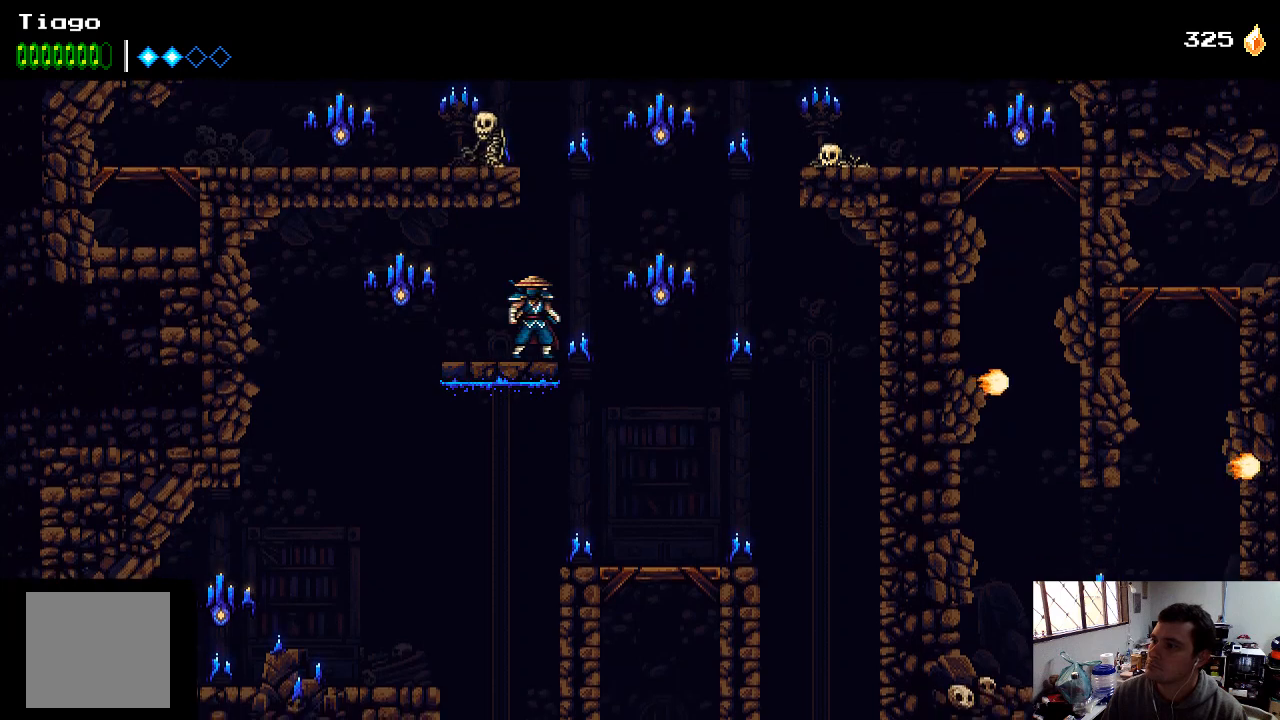
{"buttons": ["A", "X"], "left_stick": "center", "right_stick": "center", "events": [[67, "A", "down"], [167, "X", "down"], [267, "A", "up"], [333, "DPAD_UP", "down"], [367, "DPAD_RIGHT", "up"], [367, "X", "up"], [400, "A", "down"], [400, "DPAD_UP", "up"], [500, "X", "down"]]}
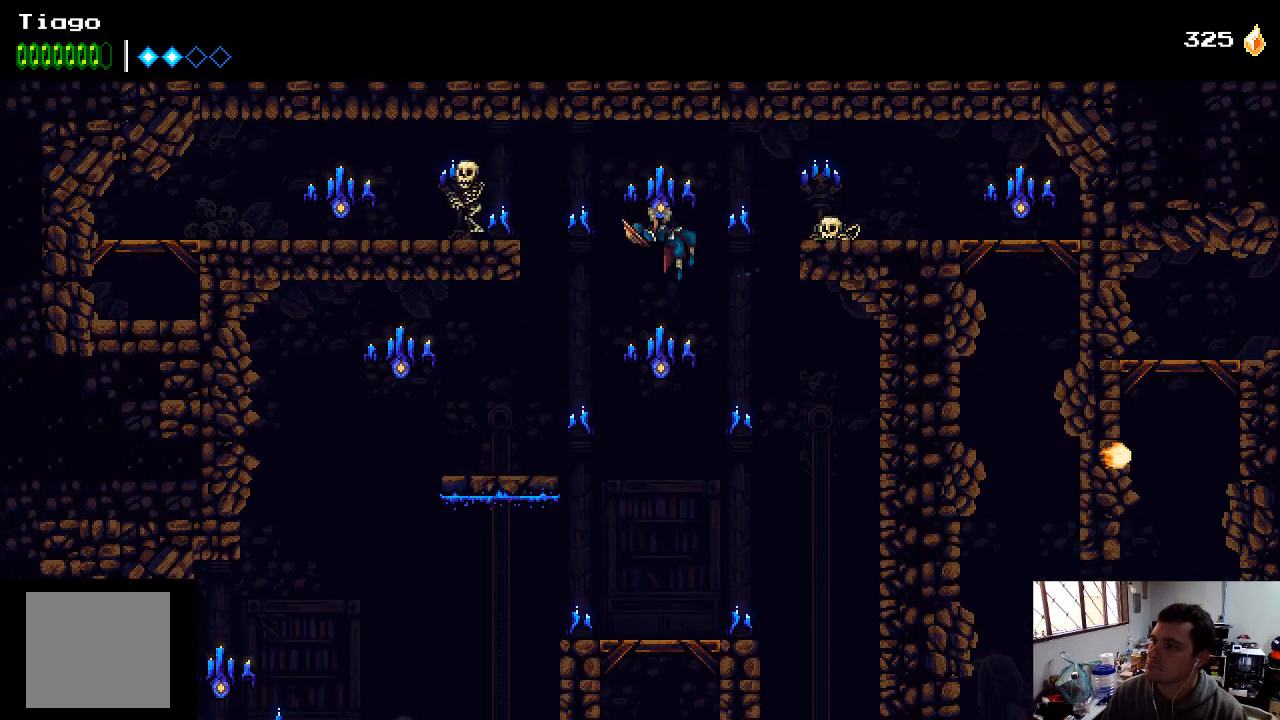
{"buttons": ["A", "X", "DPAD_LEFT"], "left_stick": "center", "right_stick": "center", "events": [[33, "DPAD_LEFT", "down"], [67, "X", "up"], [167, "X", "down"], [300, "X", "up"], [467, "X", "down"]]}
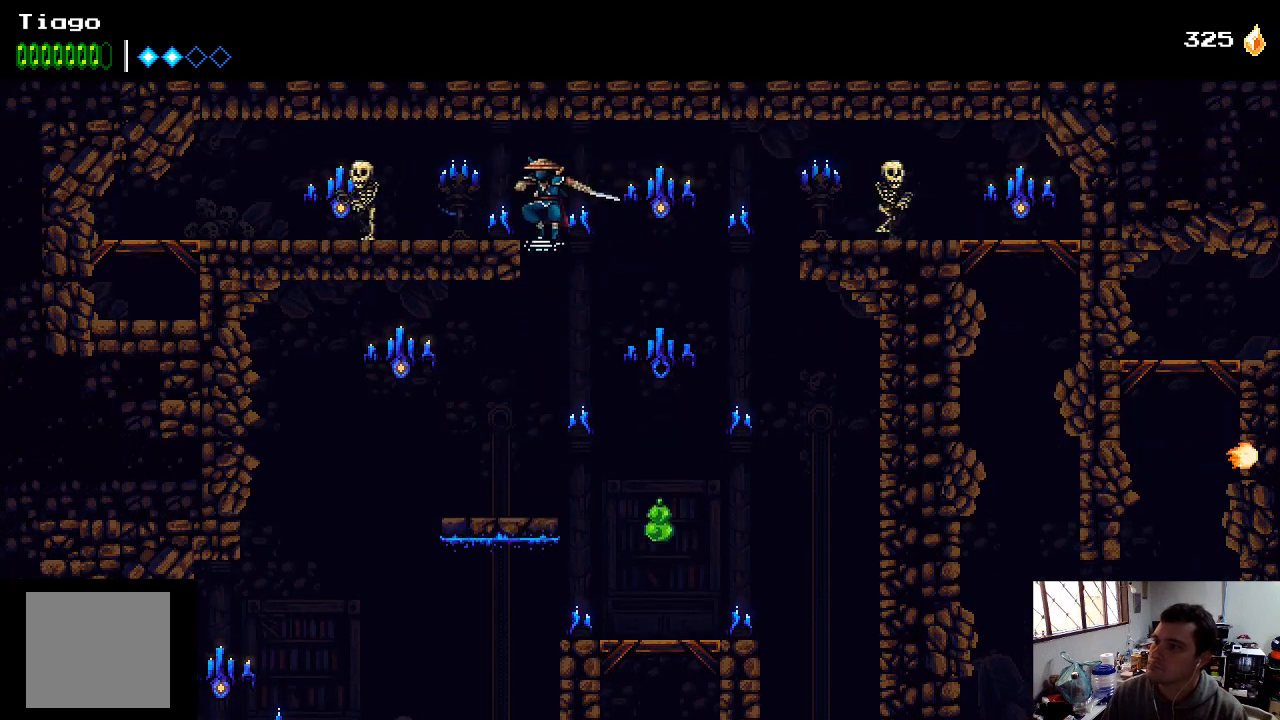
{"buttons": ["DPAD_LEFT"], "left_stick": "center", "right_stick": "center", "events": [[67, "A", "up"], [100, "X", "up"], [167, "A", "down"], [167, "X", "down"], [267, "X", "up"], [333, "A", "up"], [333, "DPAD_LEFT", "up"], [500, "DPAD_LEFT", "down"]]}